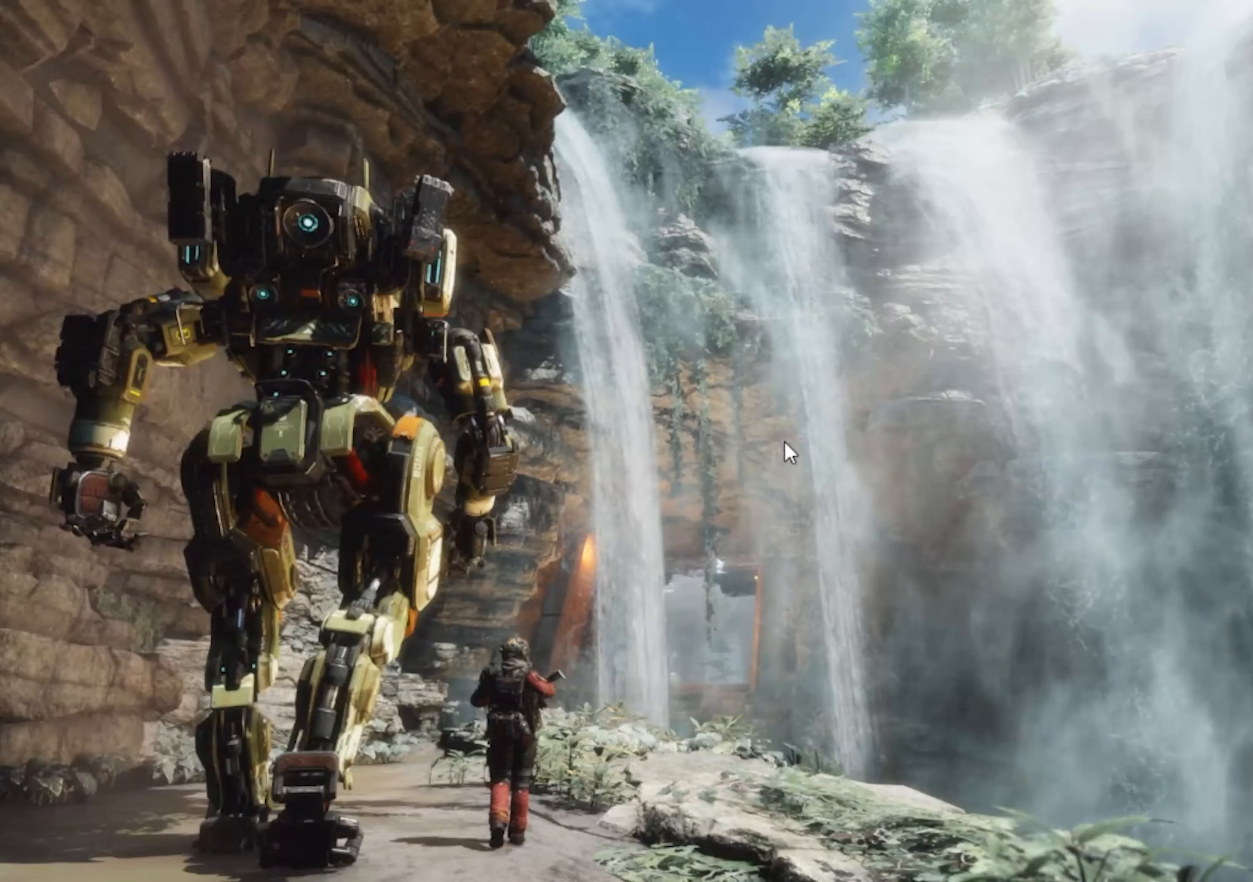
Gameplay with keyboard and mouse; each line is a JSON object with the keys and mouse buttons held at the frame after it. "events" lists presses ("down") and releases ("up") of "1", "2", "3", "4", "5", "a", "alt", "c", "caps_lock", "ctrl", "d", "e", "escape", "f", "q", "r", "s", "shift", "space", "t", "tab", "v", "w", "x", "z", "mouse_left" and "mouse_wheel" between this image and that frame as [ms after this image, input, new state], when the widget could be followed in between. "mouse_left", "mouse_wheel" = the "left", "wheel" buttons of the "mouse" list. No other keys are recorded. "wheel" means that the mouse wheel is clicked or scrolled. Mouse movement is not recorded.
{"keys": [], "mouse": [], "events": []}
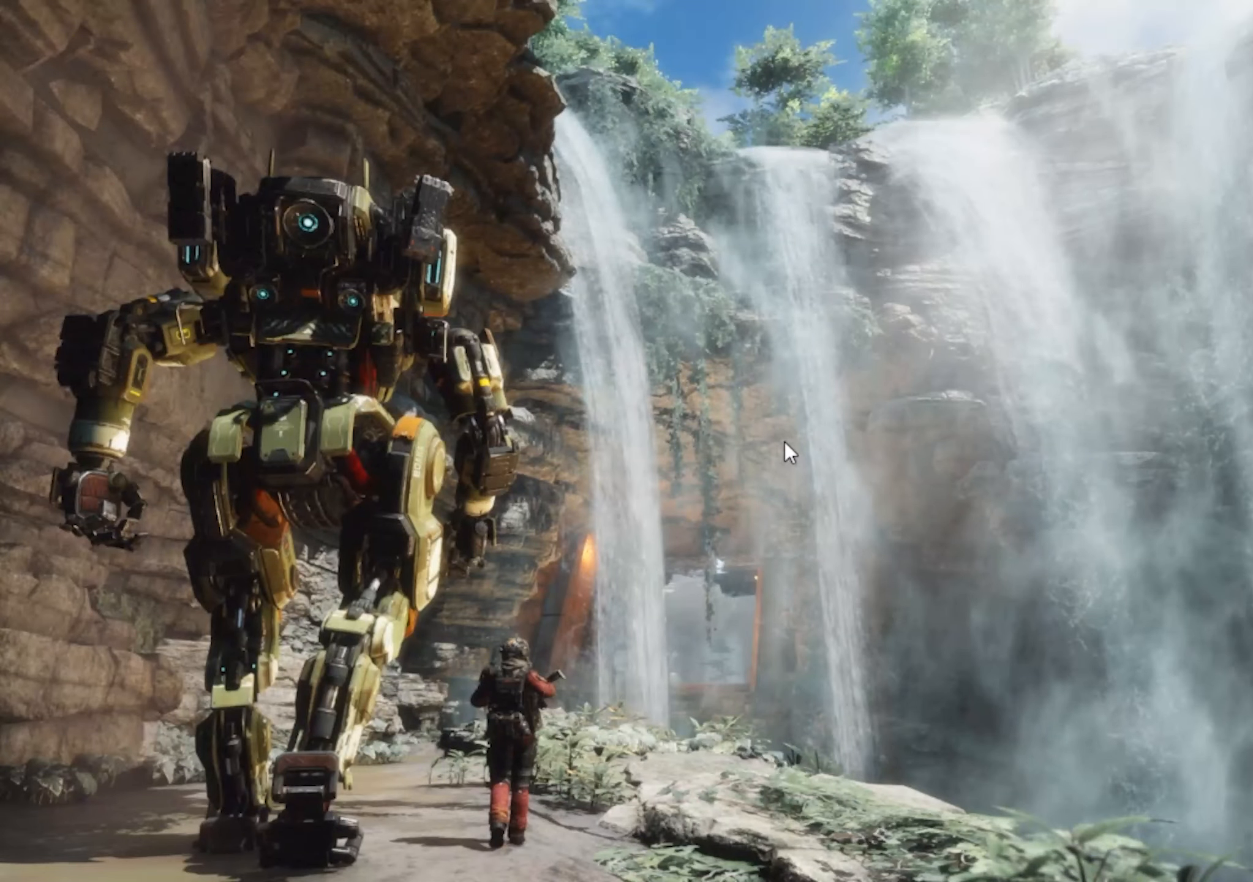
{"keys": [], "mouse": [], "events": []}
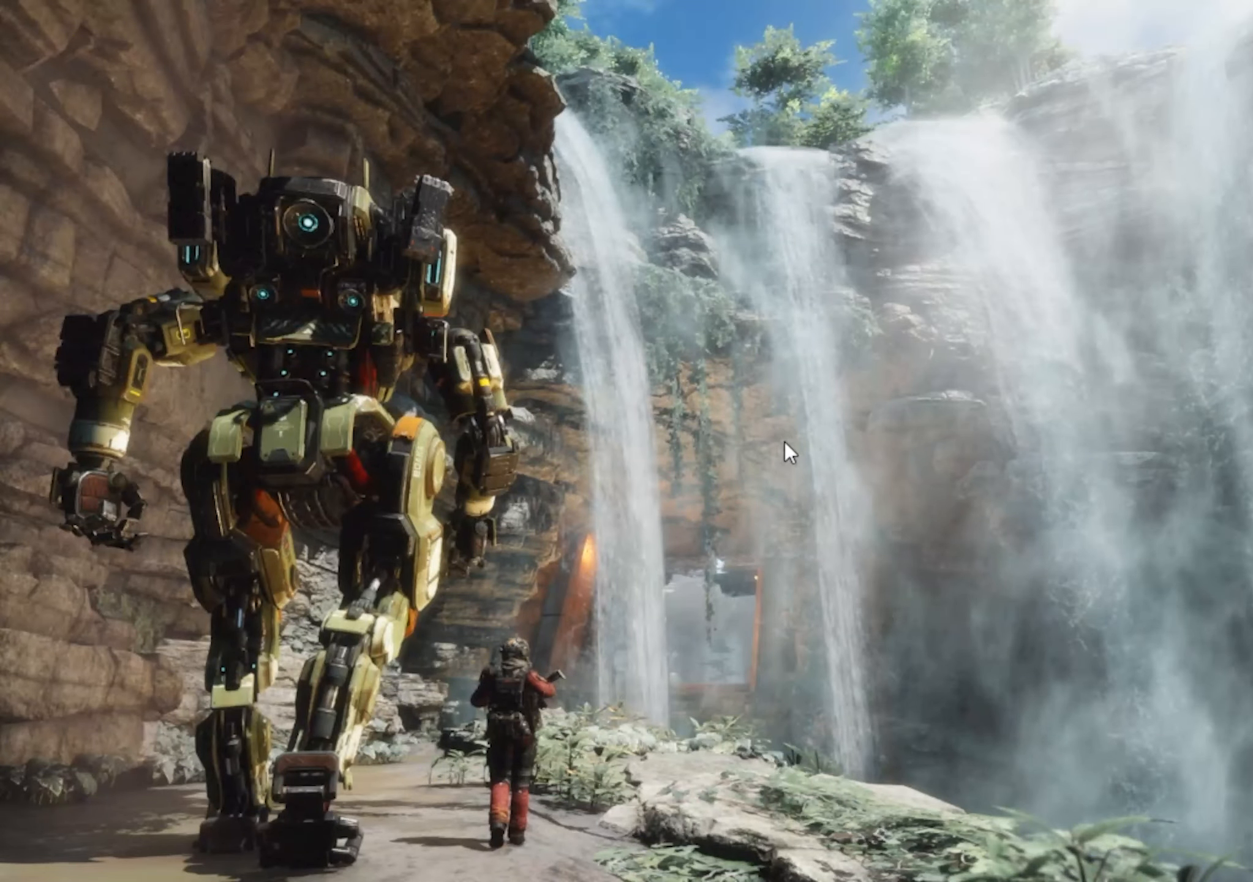
{"keys": ["w"], "mouse": [], "events": [[483, "w", "down"]]}
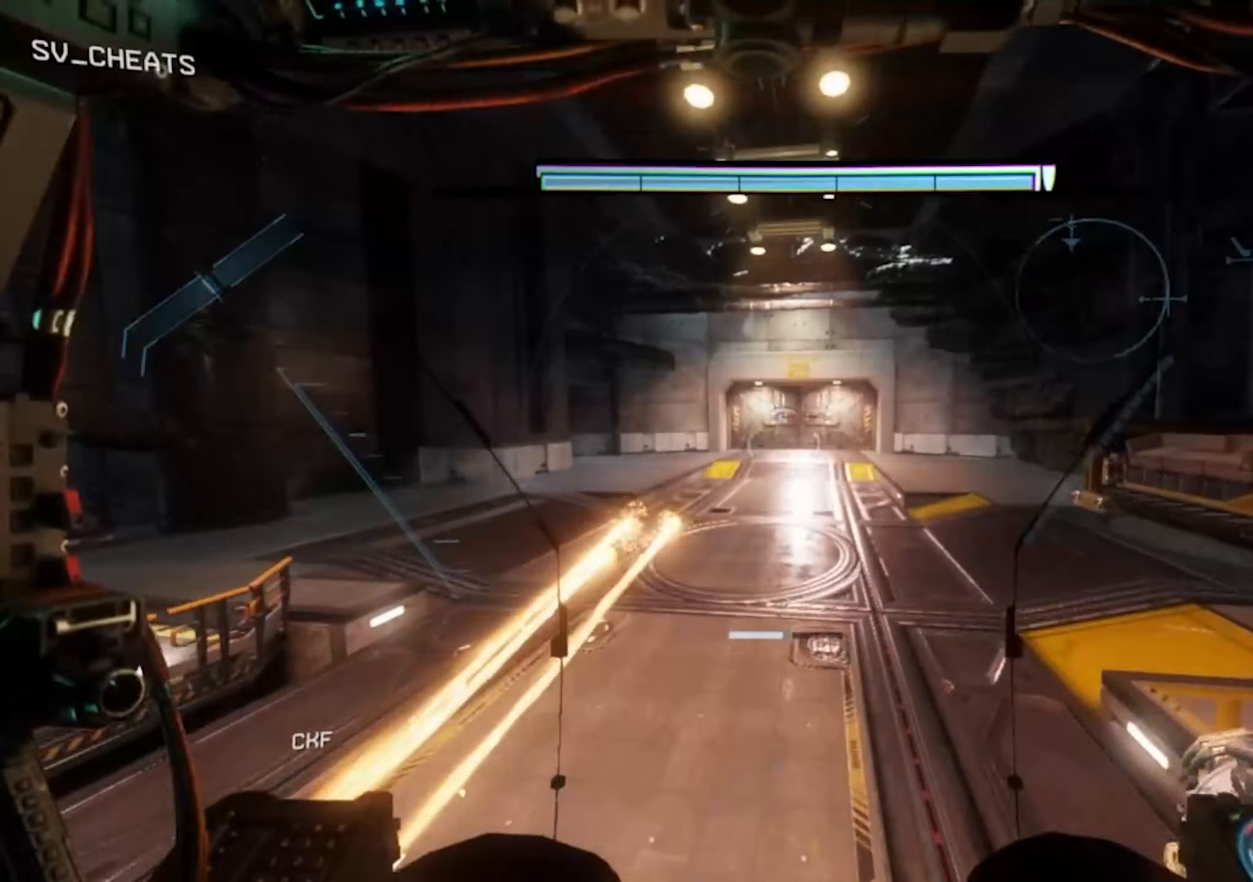
{"keys": ["shift", "w"], "mouse": [], "events": [[33, "shift", "down"], [400, "shift", "up"], [500, "shift", "down"]]}
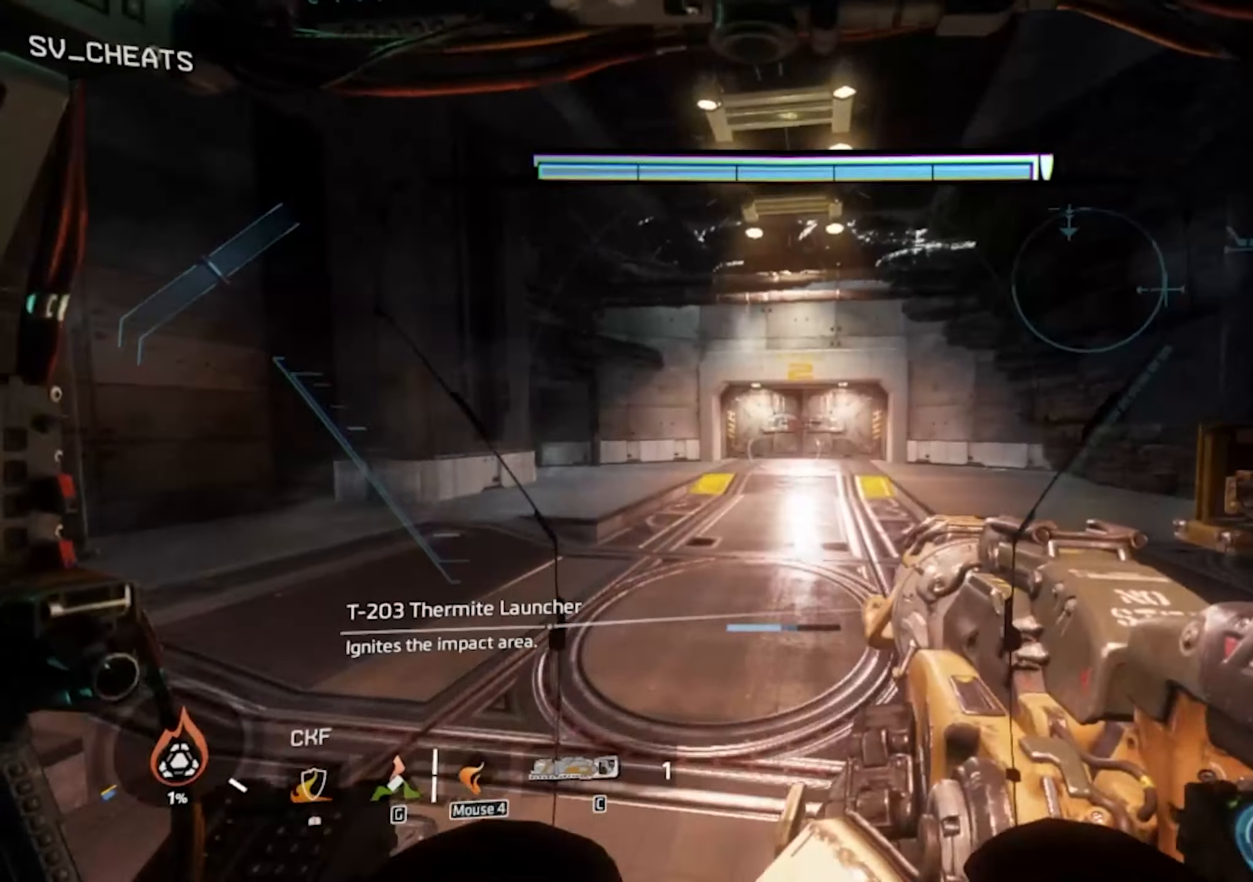
{"keys": ["w"], "mouse": [], "events": [[283, "space", "down"], [317, "shift", "up"], [317, "space", "up"]]}
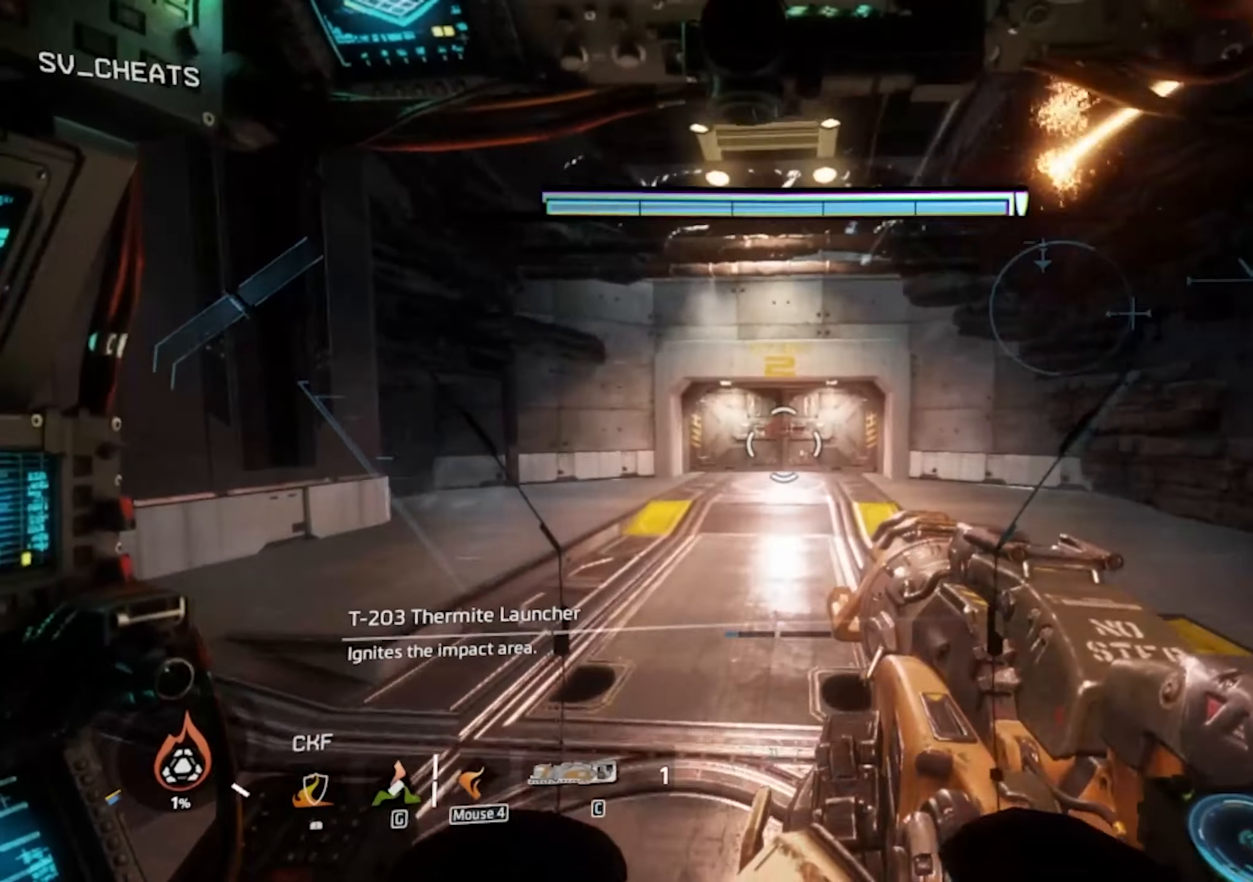
{"keys": ["w"], "mouse": [], "events": [[67, "shift", "down"], [300, "shift", "up"]]}
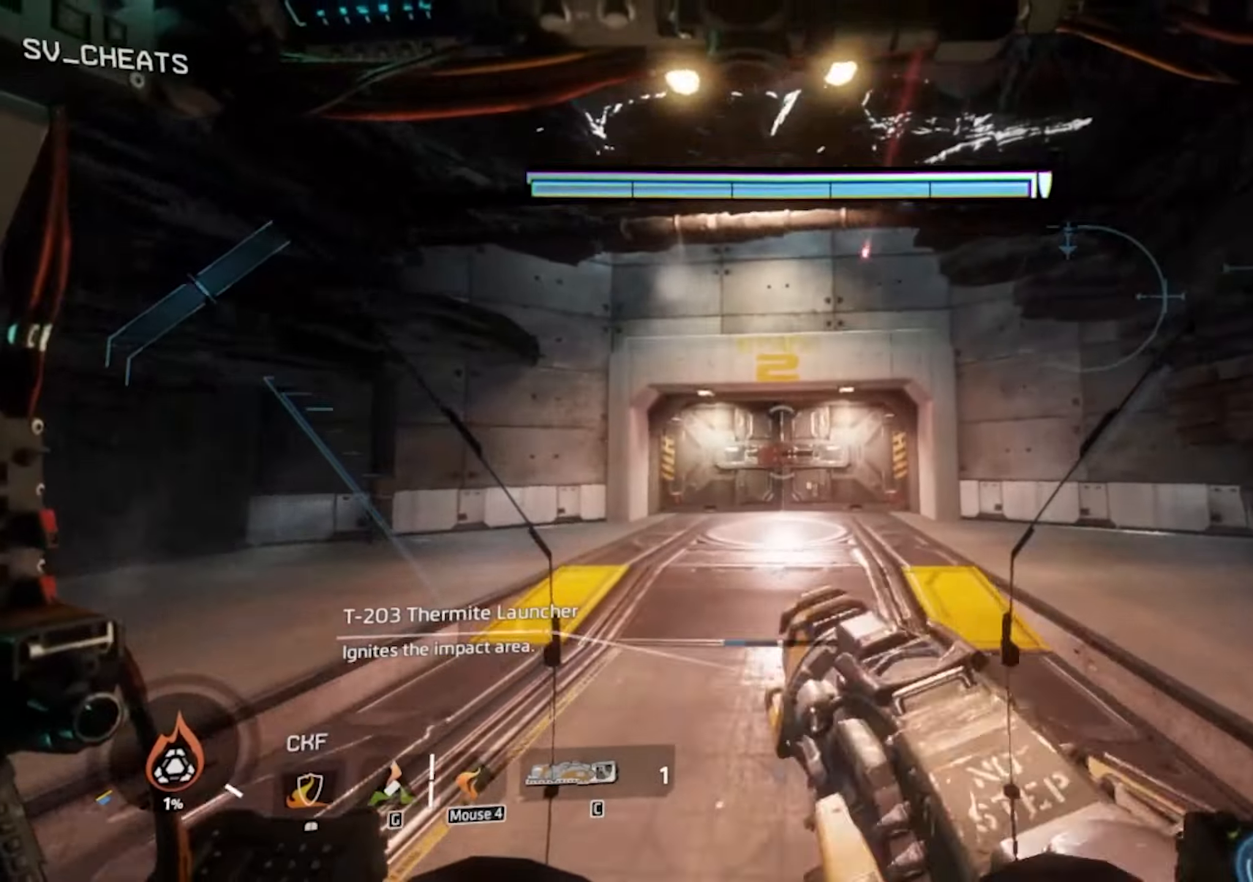
{"keys": ["w"], "mouse": [], "events": []}
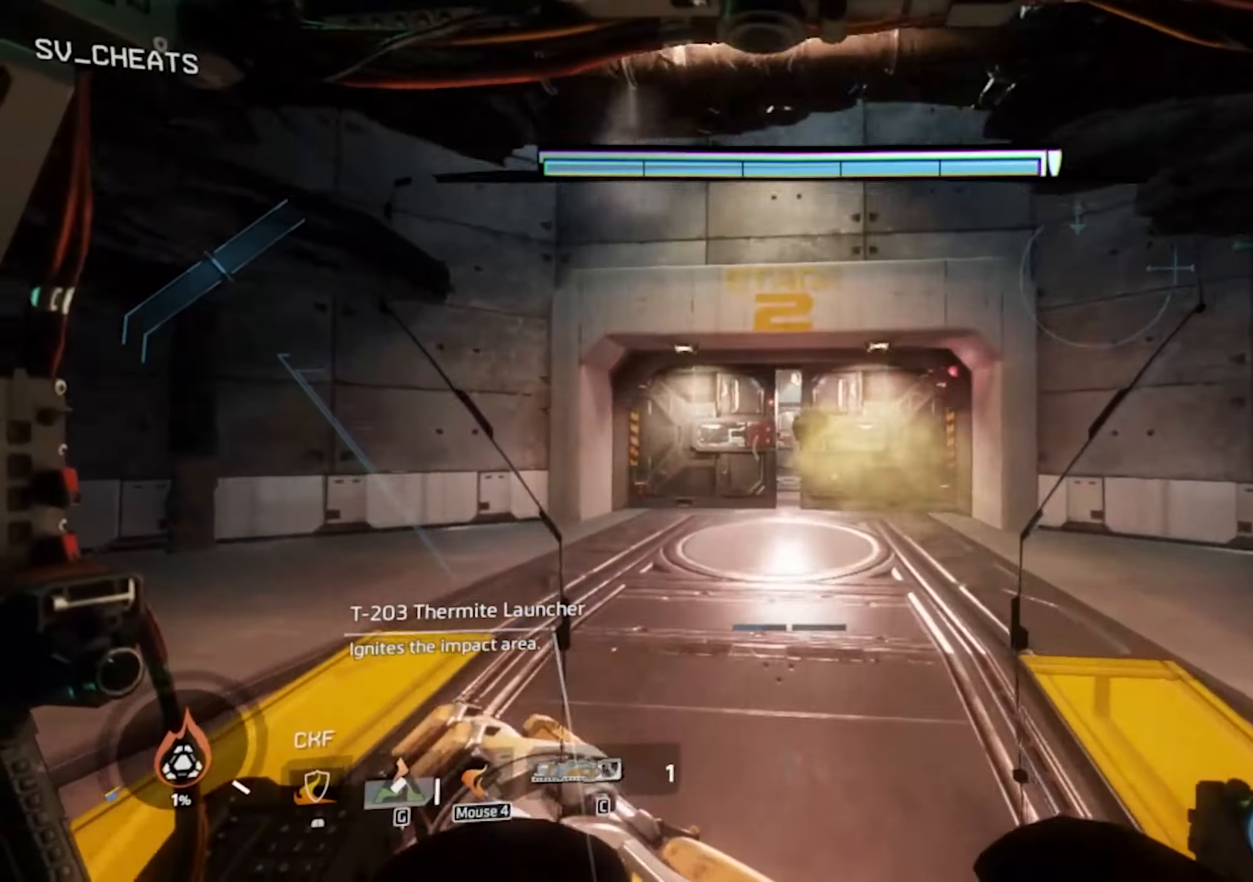
{"keys": ["w"], "mouse": [], "events": []}
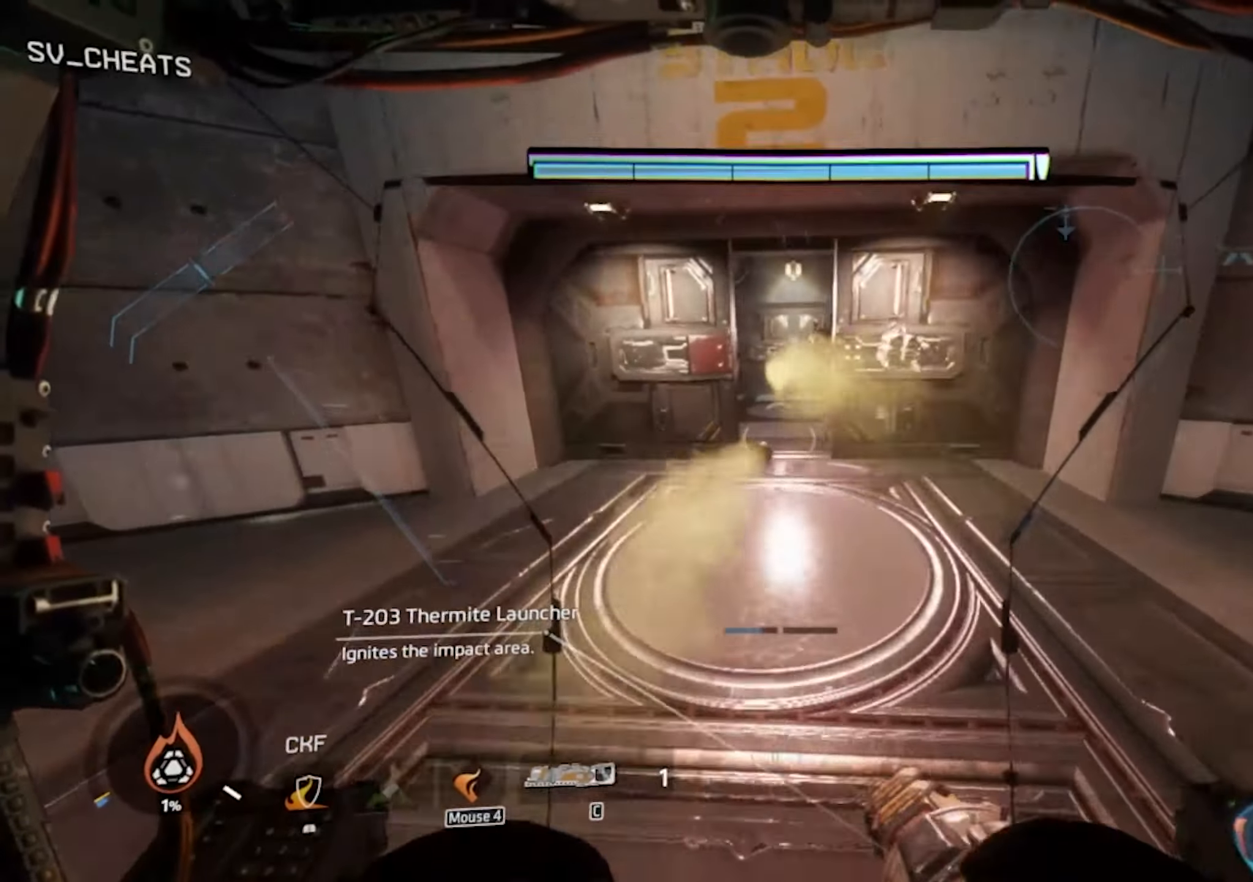
{"keys": [], "mouse": ["wheel"], "events": [[17, "d", "down"], [250, "d", "up"], [334, "w", "up"], [484, "mouse_wheel", "down"]]}
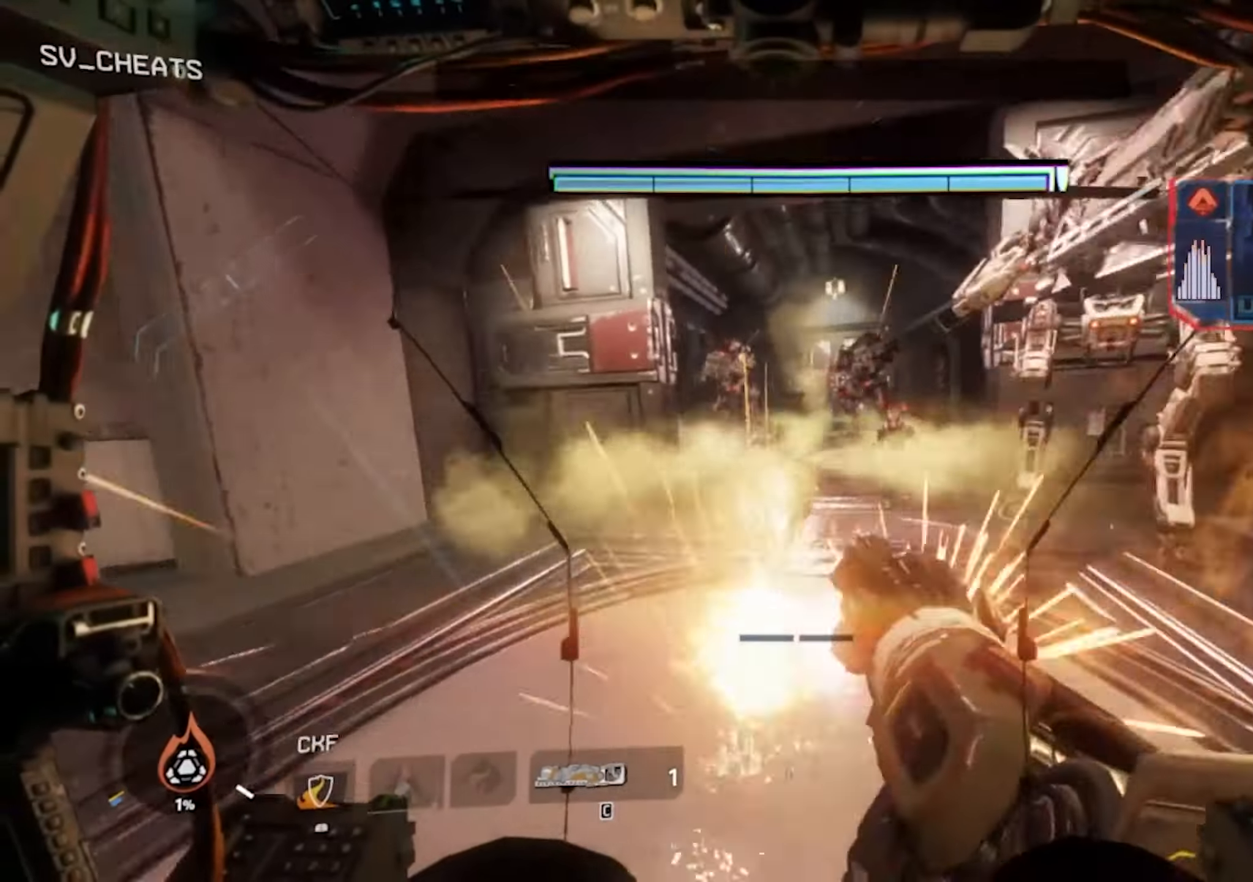
{"keys": ["a", "s"], "mouse": ["wheel"], "events": [[34, "d", "down"], [267, "d", "up"], [400, "a", "down"], [400, "s", "down"]]}
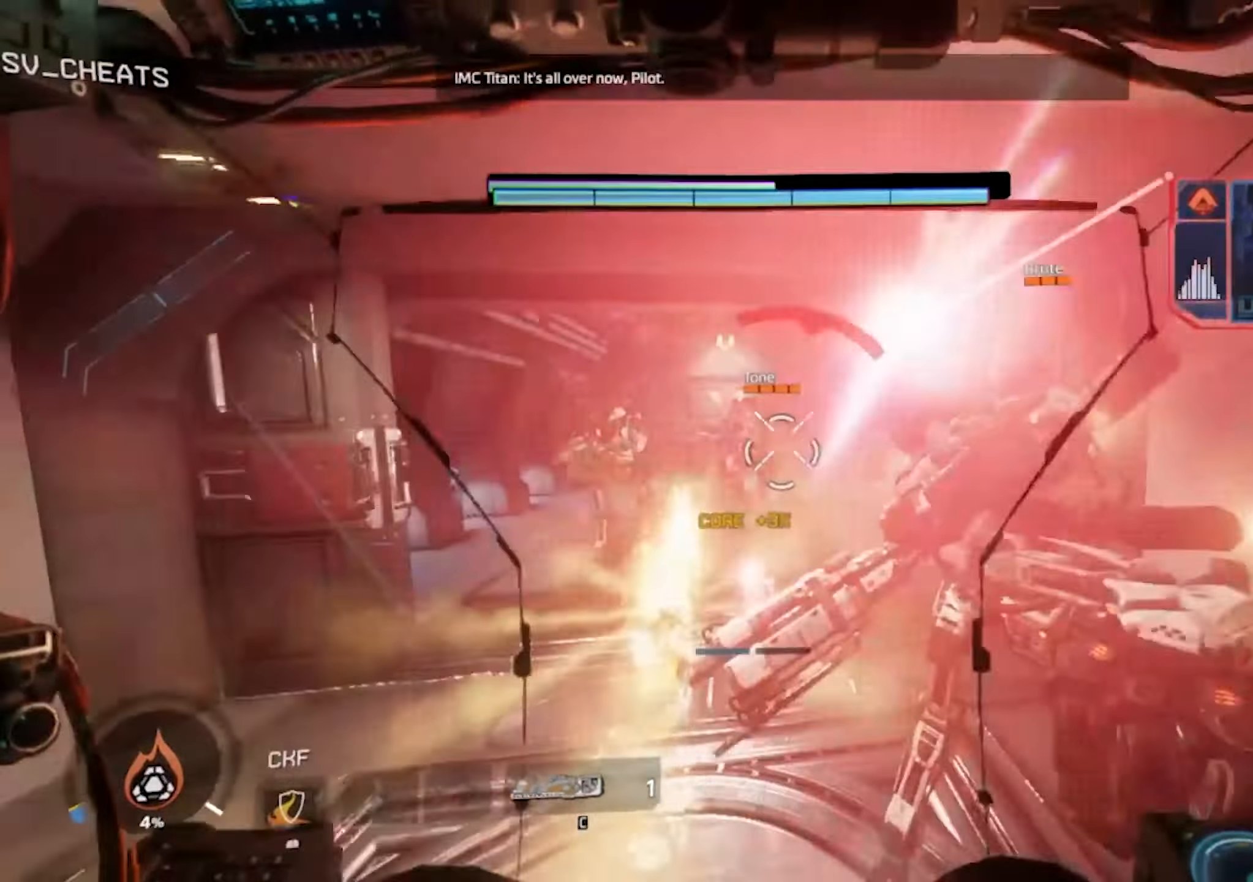
{"keys": ["a", "w"], "mouse": ["wheel"], "events": [[50, "a", "up"], [50, "s", "up"], [184, "w", "down"], [284, "a", "down"]]}
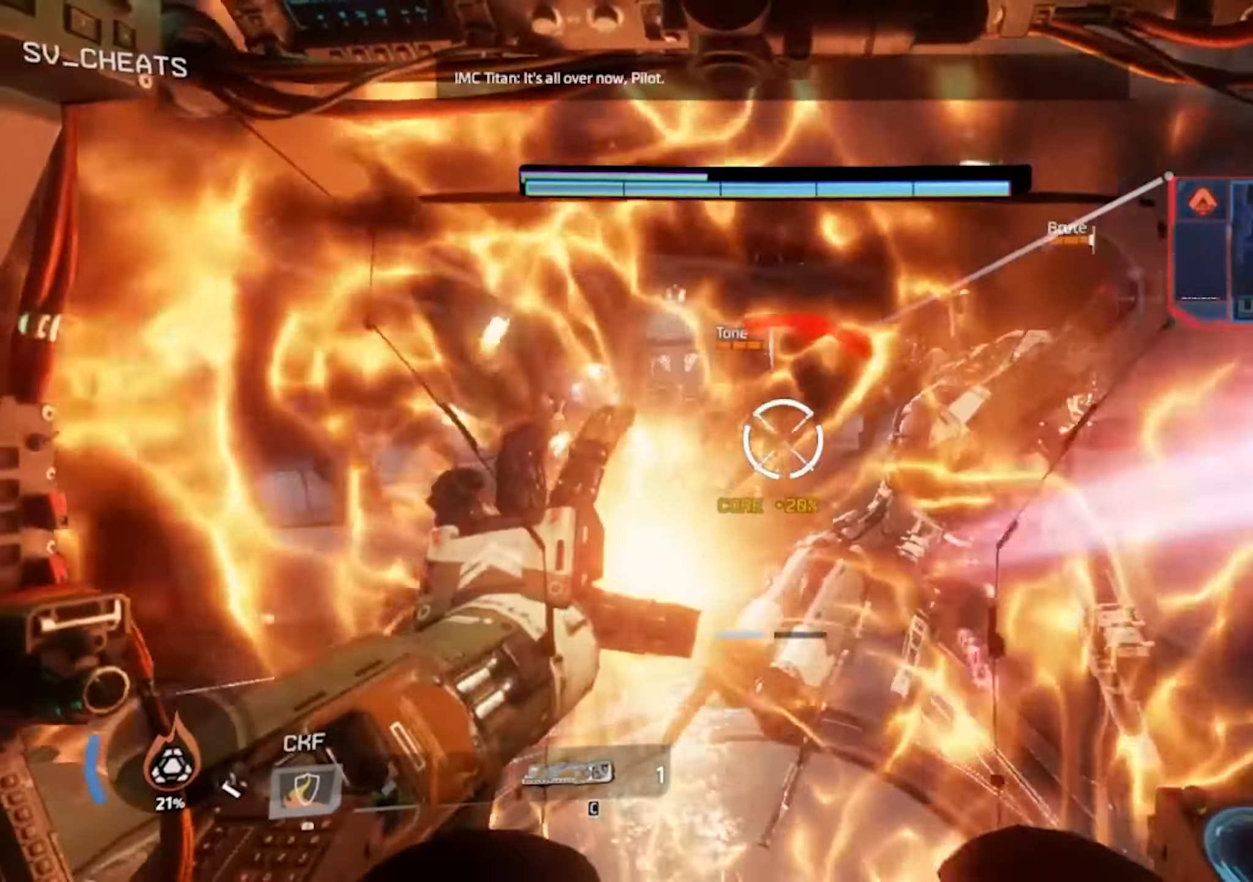
{"keys": ["d", "w"], "mouse": ["wheel"], "events": [[250, "a", "up"], [484, "d", "down"]]}
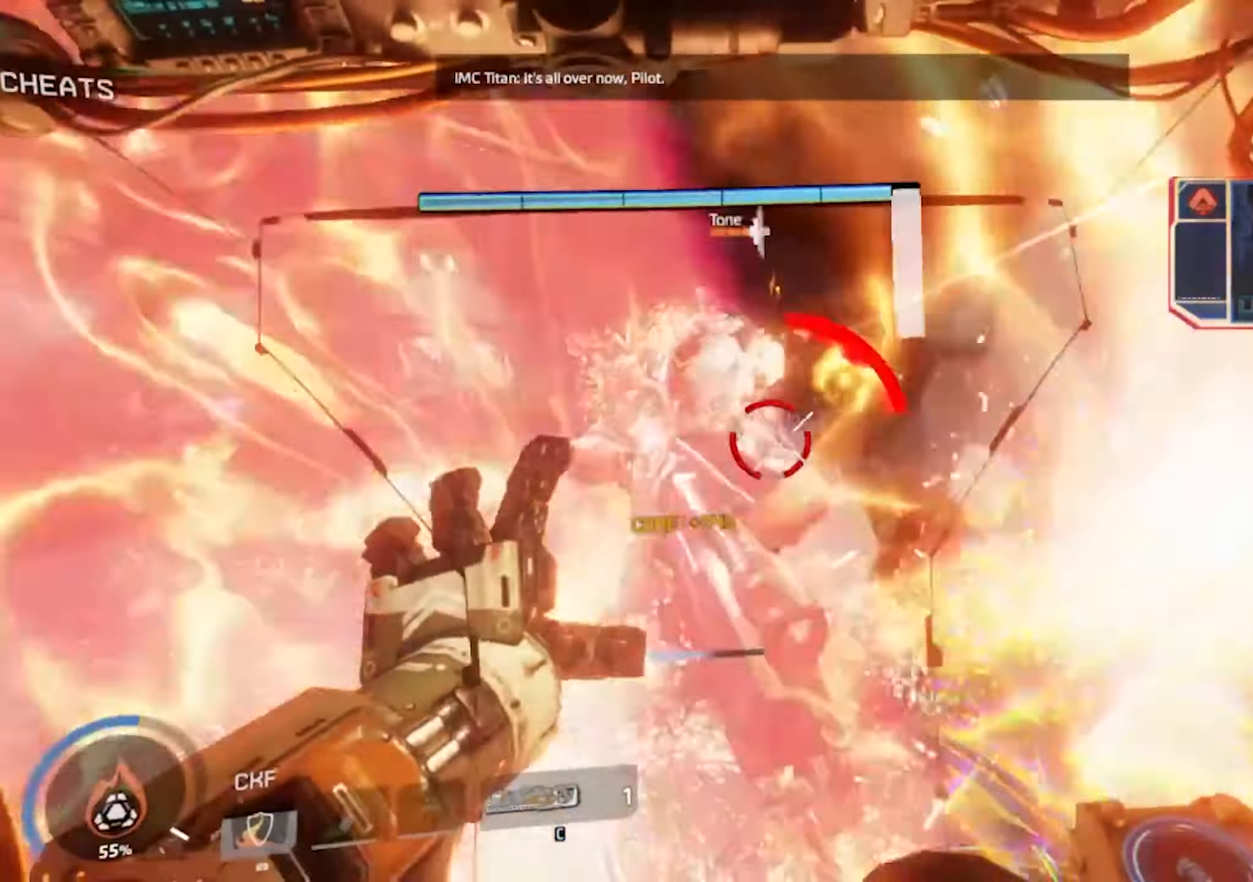
{"keys": ["a", "w"], "mouse": ["wheel"], "events": [[67, "w", "up"], [167, "w", "down"], [217, "d", "up"], [317, "a", "down"]]}
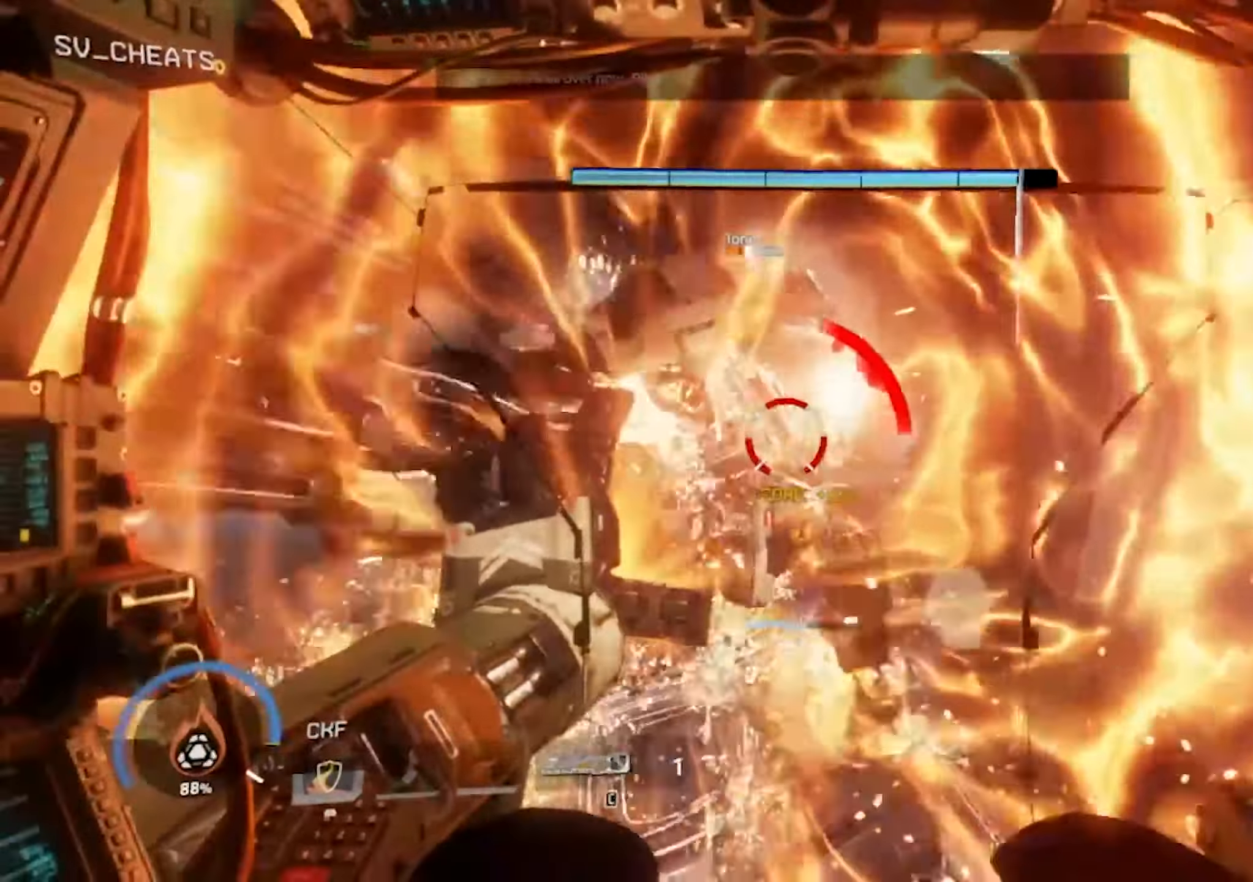
{"keys": ["w"], "mouse": ["wheel"], "events": [[334, "a", "up"]]}
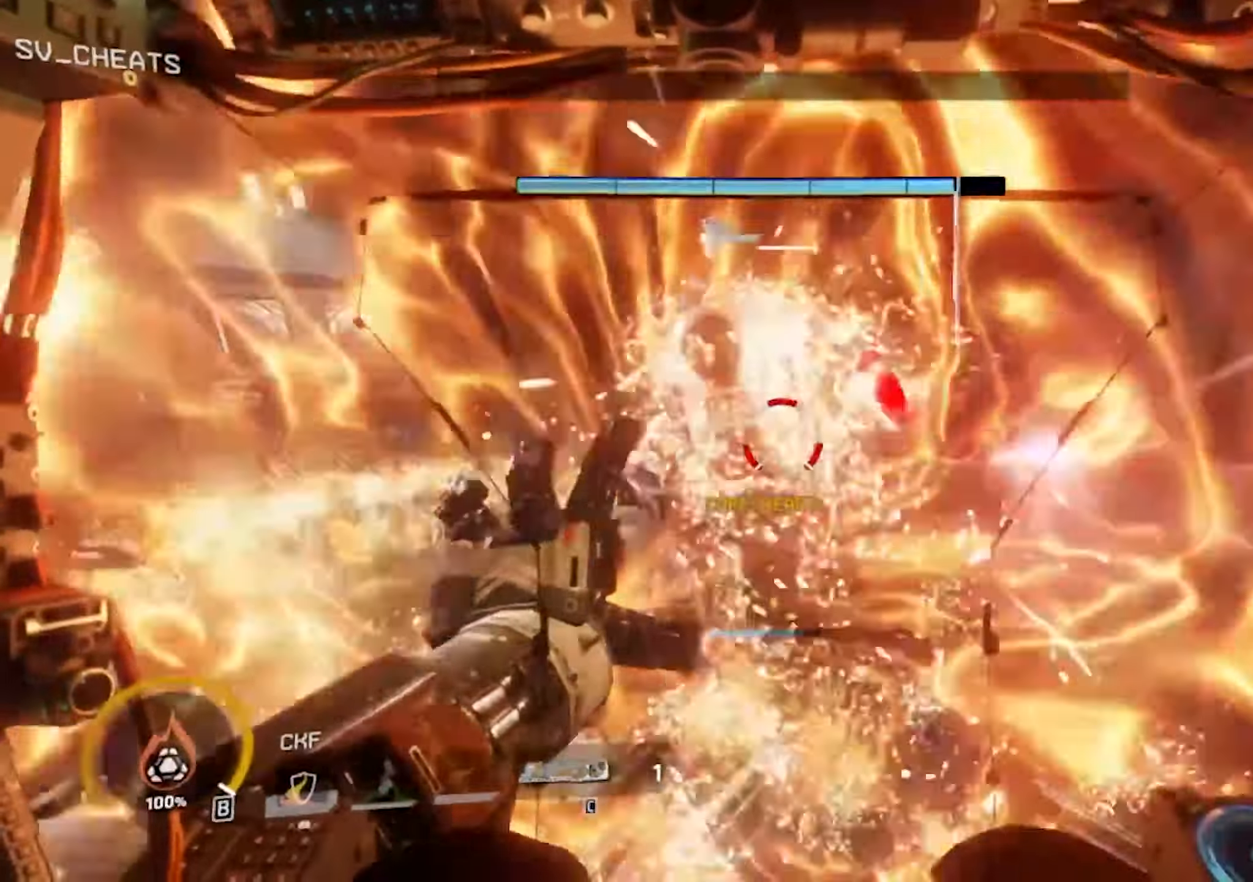
{"keys": ["a"], "mouse": ["wheel"], "events": [[67, "d", "down"], [150, "d", "up"], [200, "a", "down"], [384, "w", "up"]]}
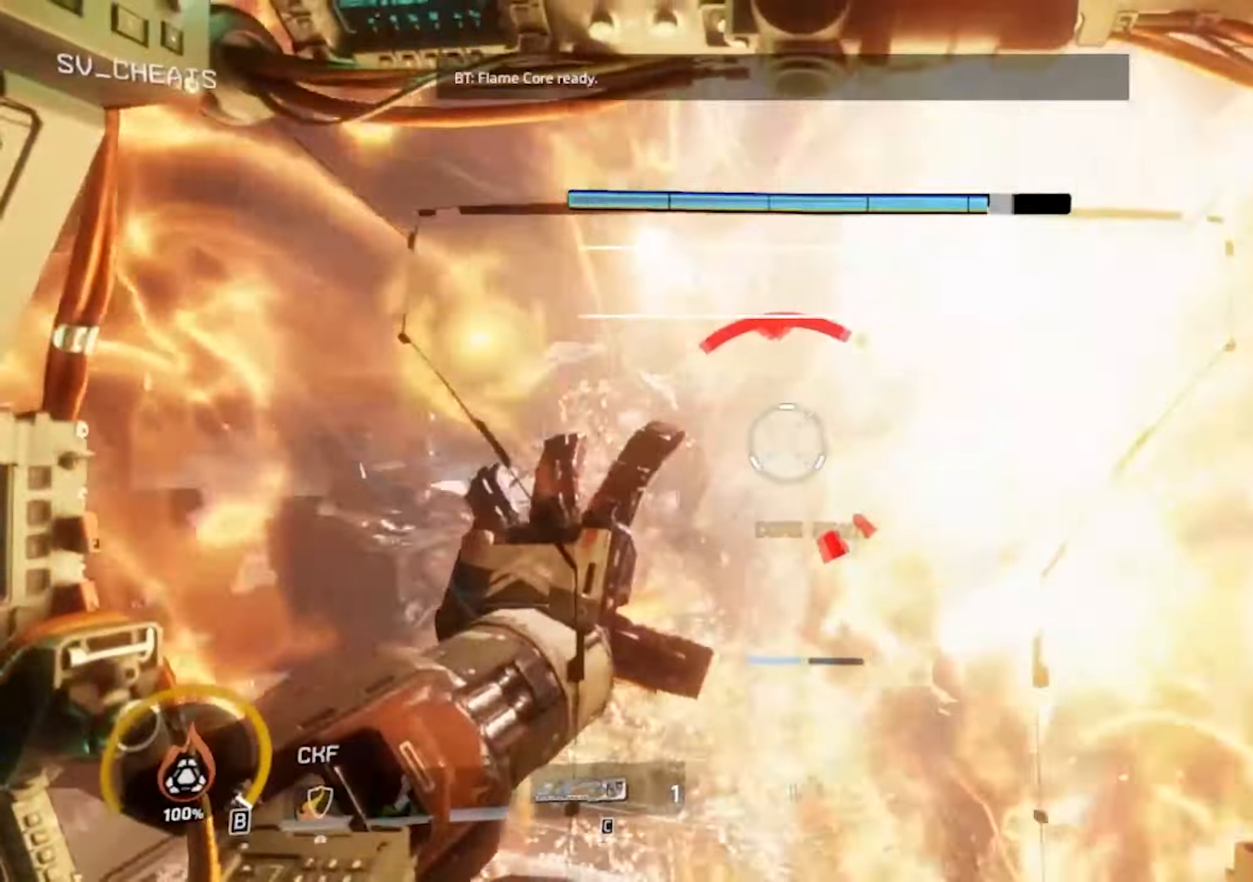
{"keys": ["a"], "mouse": []}
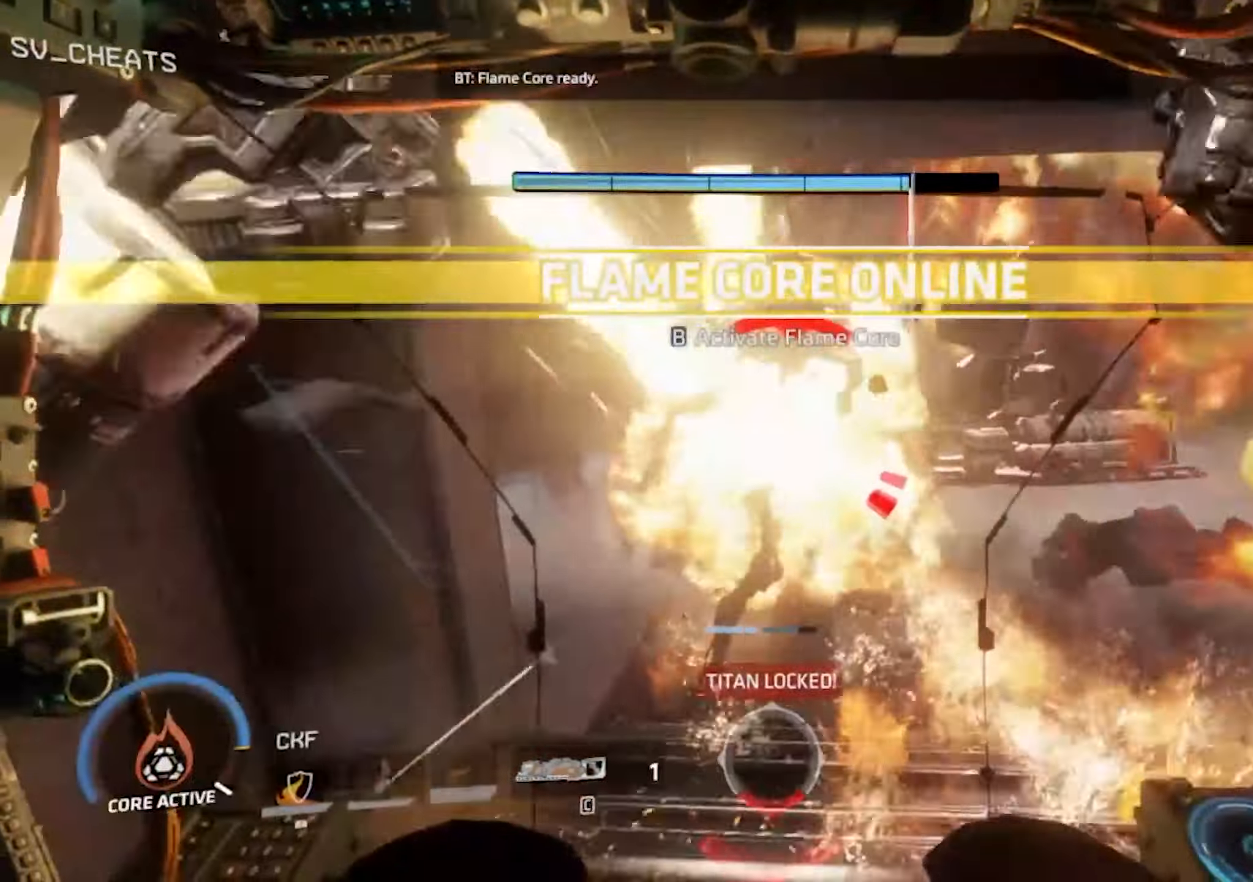
{"keys": ["a", "w"], "mouse": []}
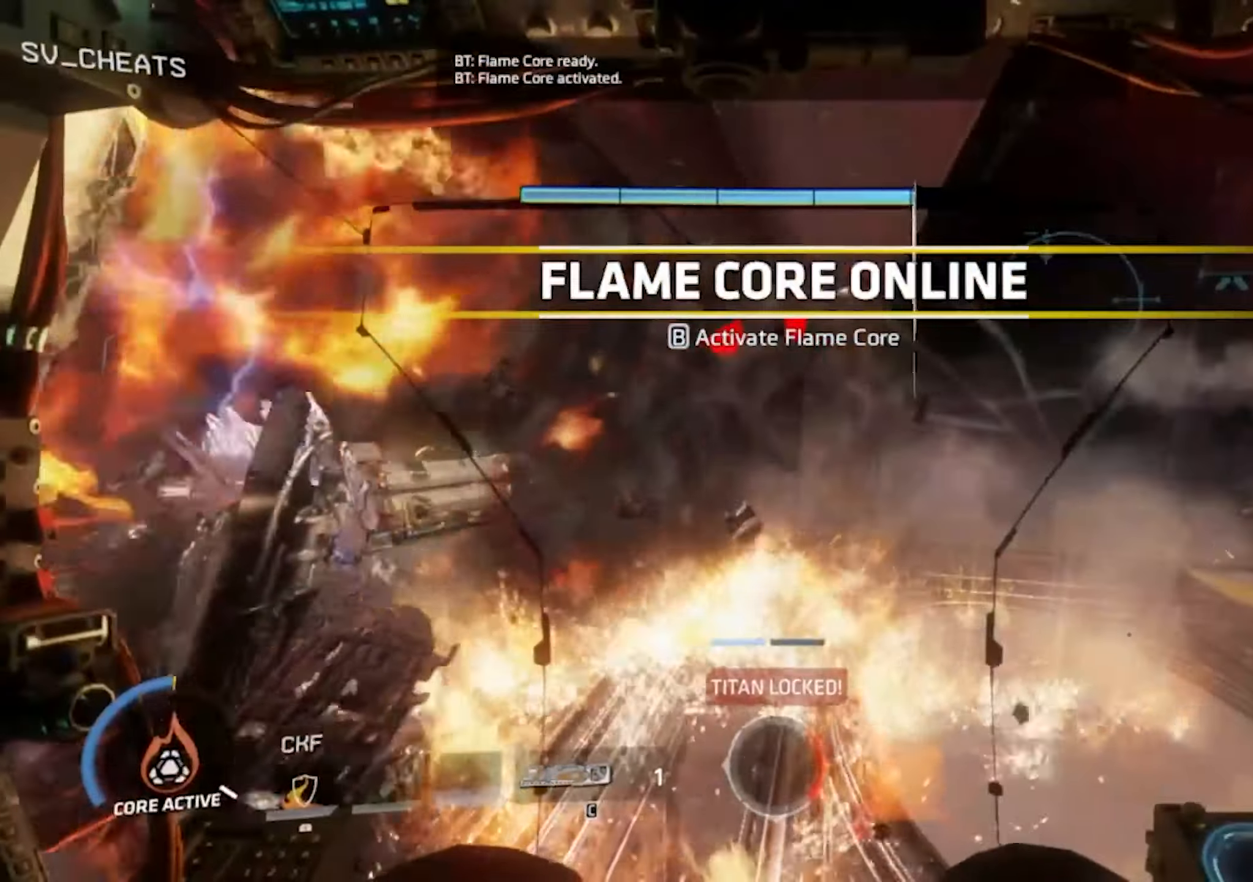
{"keys": ["a"], "mouse": [], "events": [[150, "w", "up"]]}
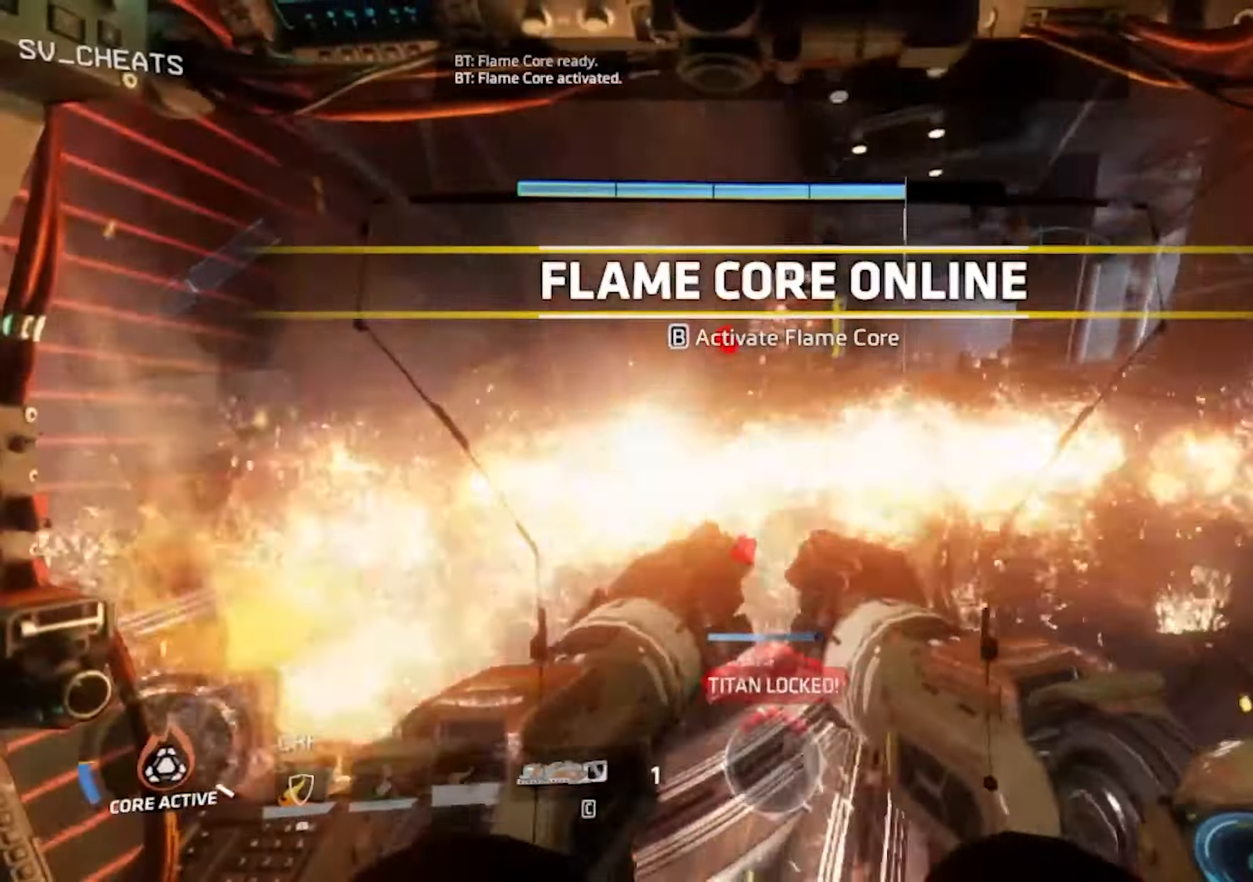
{"keys": ["a"], "mouse": [], "events": [[116, "s", "down"], [316, "s", "up"]]}
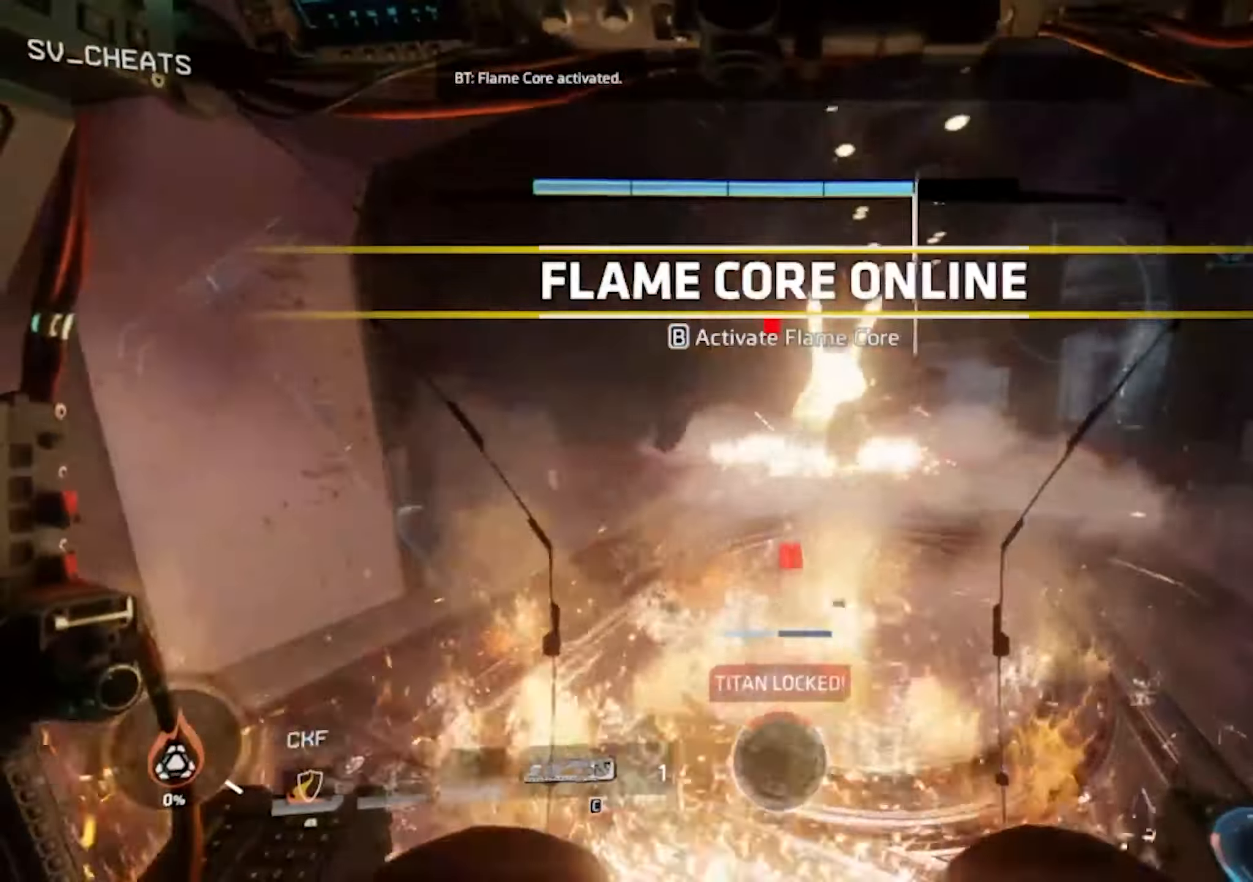
{"keys": ["d", "w"], "mouse": [], "events": [[50, "w", "down"], [133, "a", "up"], [183, "d", "down"]]}
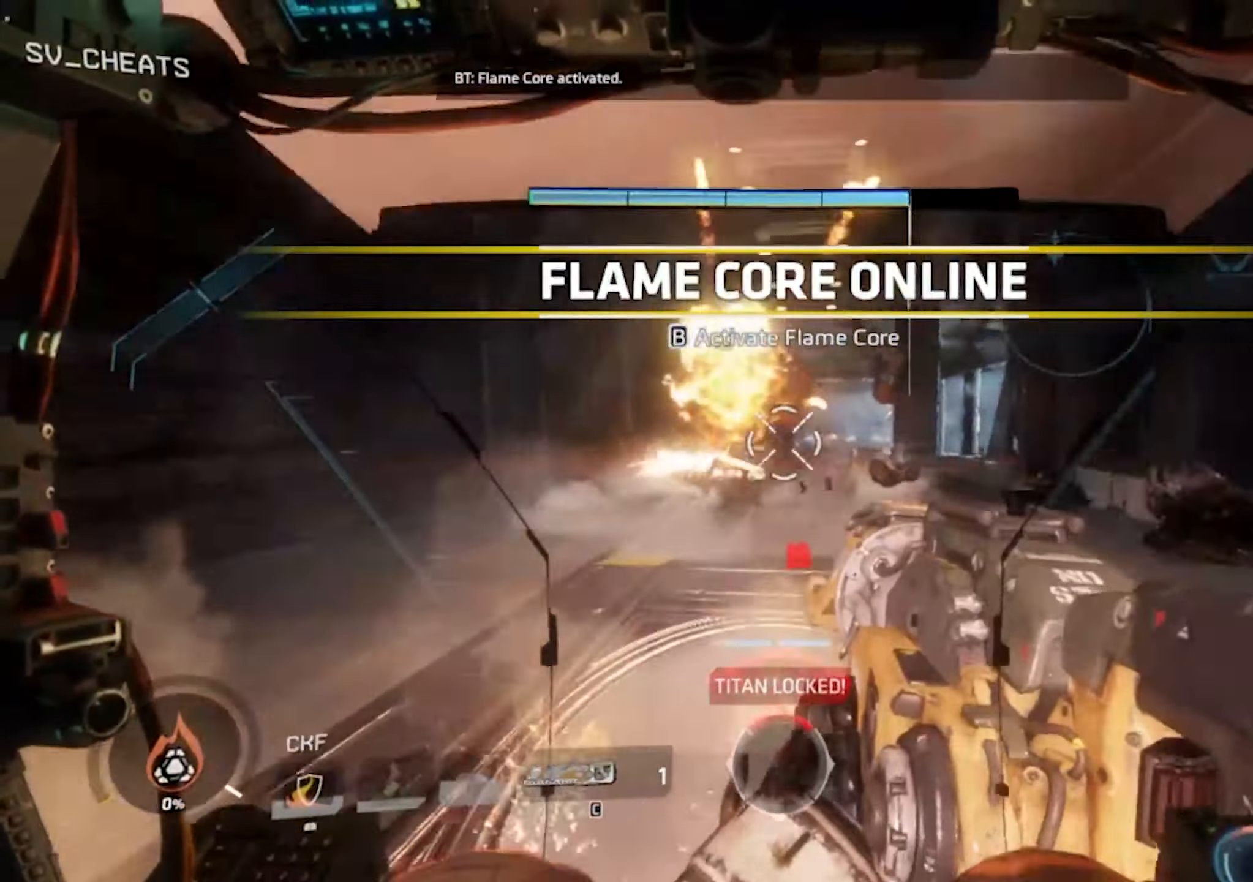
{"keys": ["w"], "mouse": [], "events": [[66, "w", "up"], [250, "w", "down"], [383, "d", "up"]]}
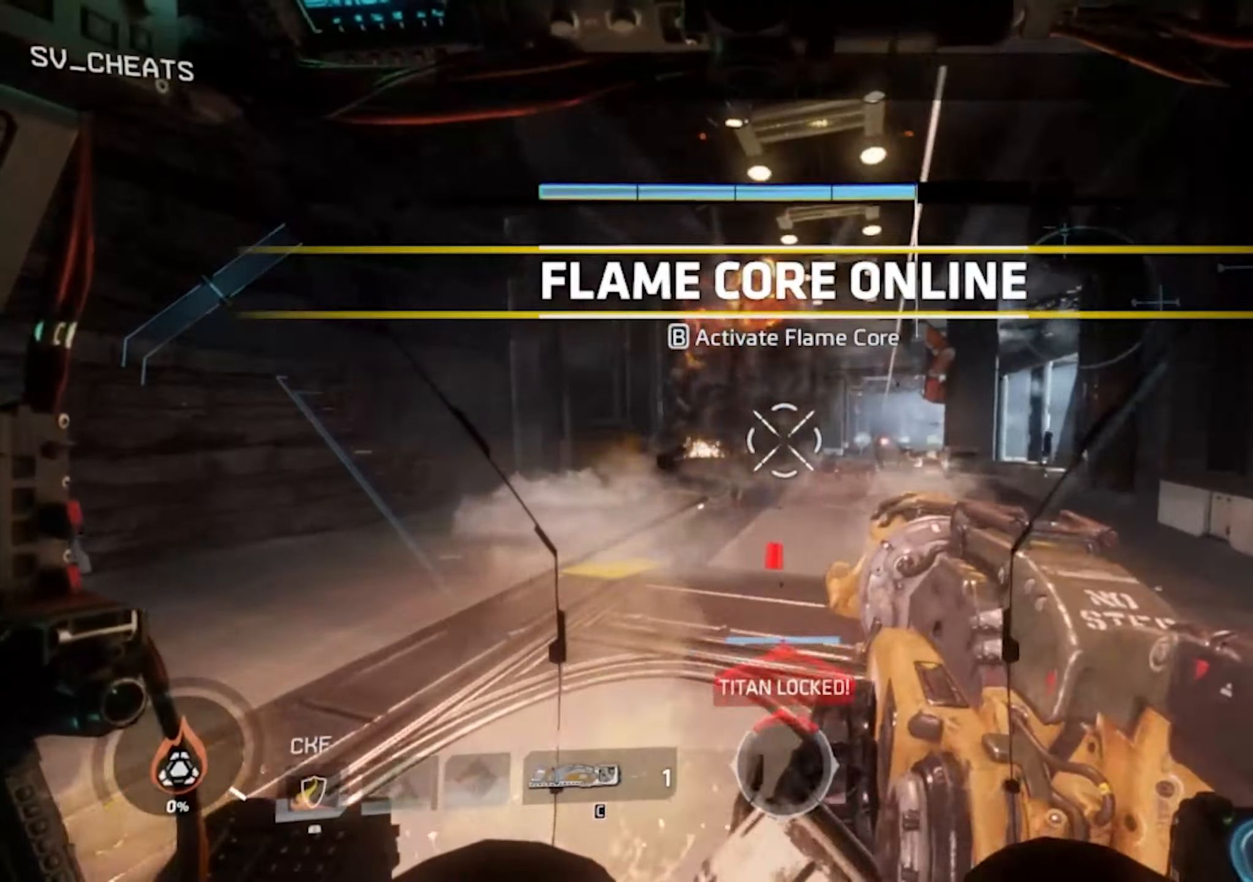
{"keys": ["d", "w"], "mouse": [], "events": [[350, "d", "down"]]}
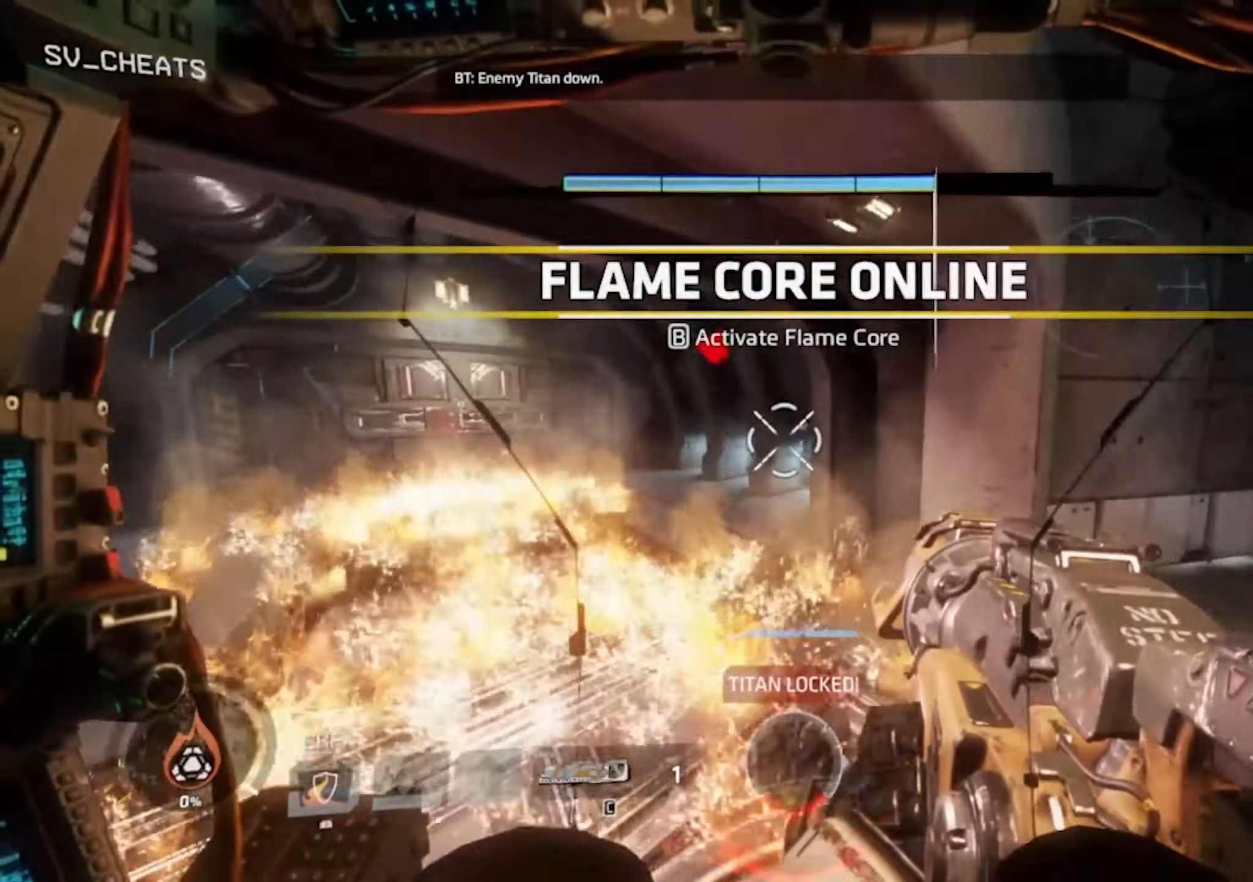
{"keys": [], "mouse": [], "events": [[283, "w", "up"], [366, "d", "up"]]}
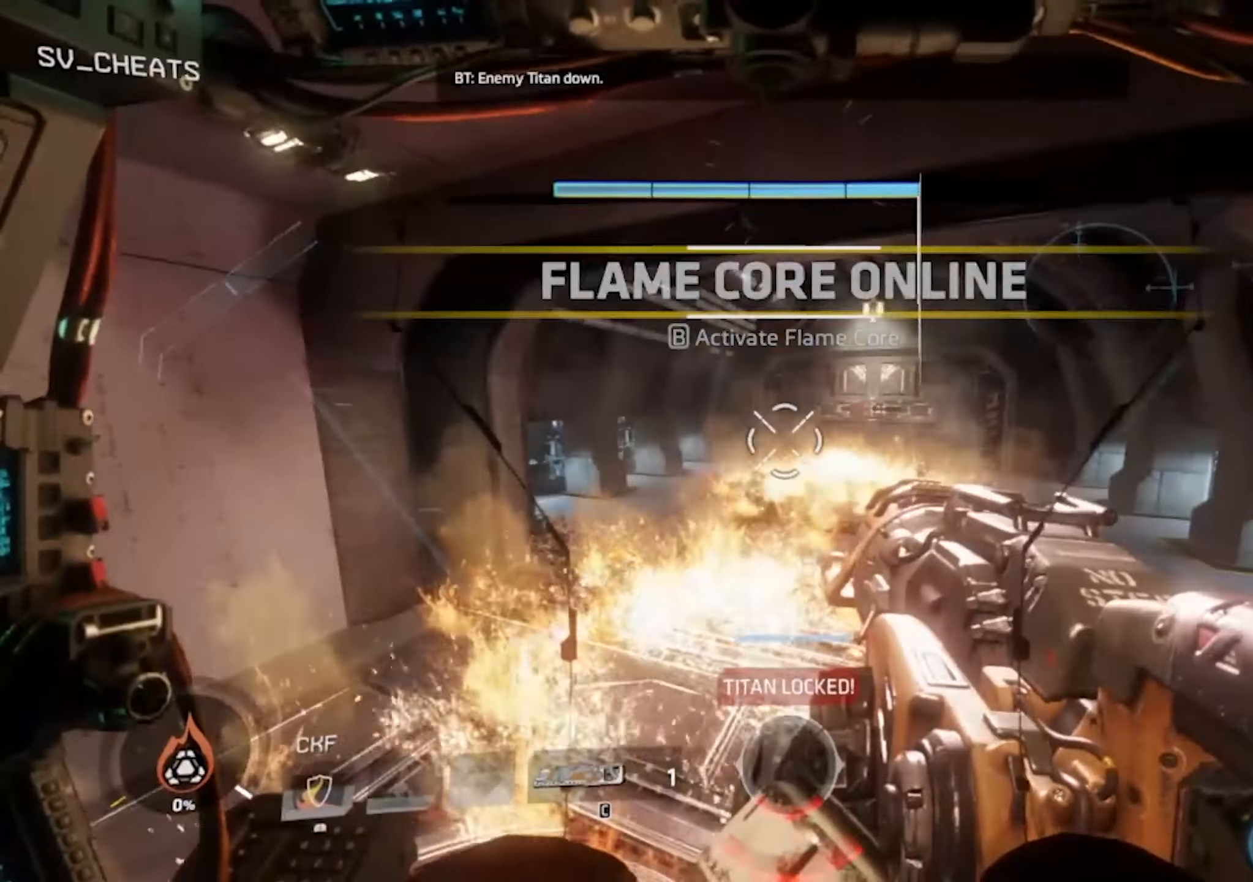
{"keys": [], "mouse": ["wheel"], "events": [[16, "a", "down"], [16, "s", "down"], [300, "s", "up"], [383, "a", "up"], [433, "mouse_wheel", "down"]]}
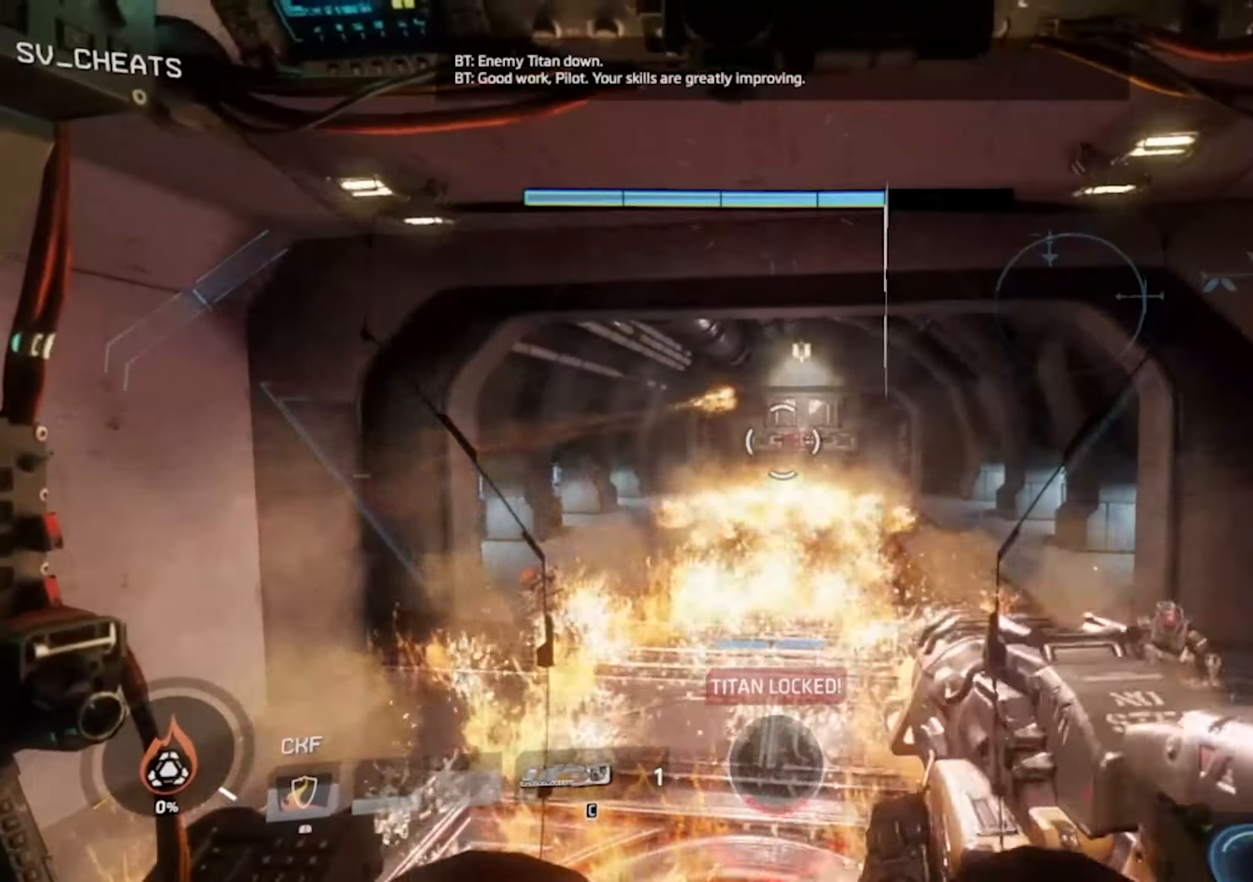
{"keys": ["d", "w"], "mouse": ["wheel"], "events": [[33, "w", "down"], [116, "a", "down"], [266, "a", "up"], [500, "d", "down"]]}
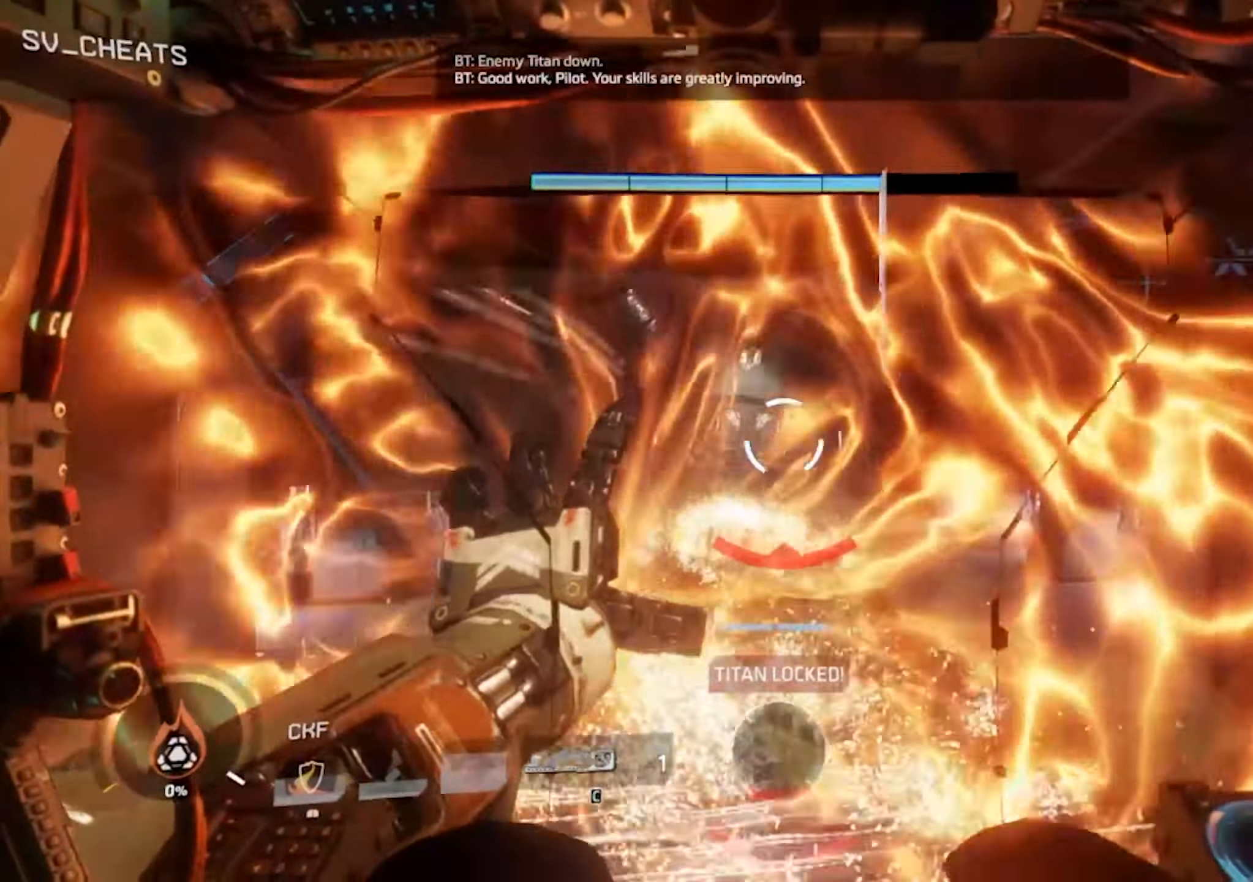
{"keys": [], "mouse": ["wheel"], "events": [[50, "w", "up"], [133, "d", "up"], [233, "a", "down"], [366, "a", "up"]]}
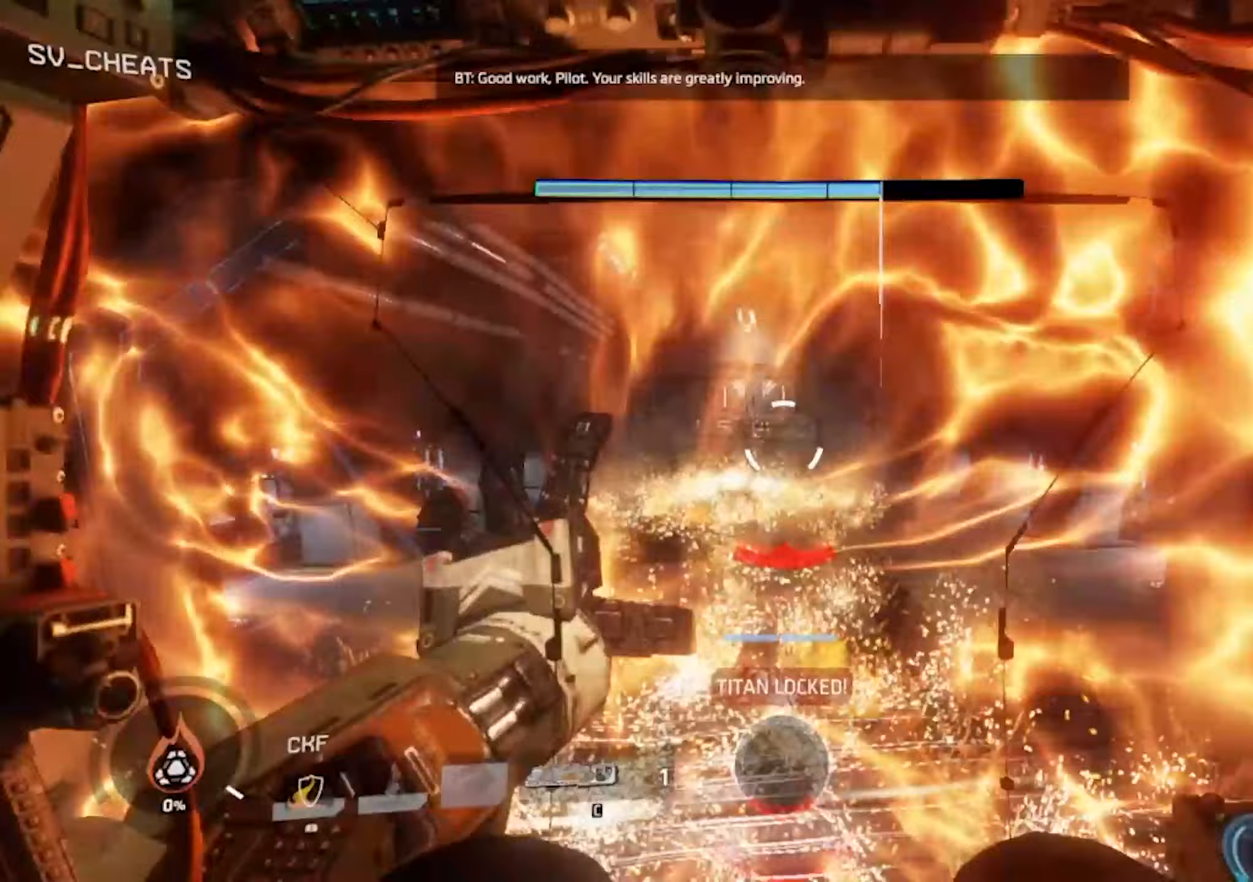
{"keys": ["w"], "mouse": ["wheel"], "events": [[150, "w", "down"], [200, "a", "down"], [333, "a", "up"]]}
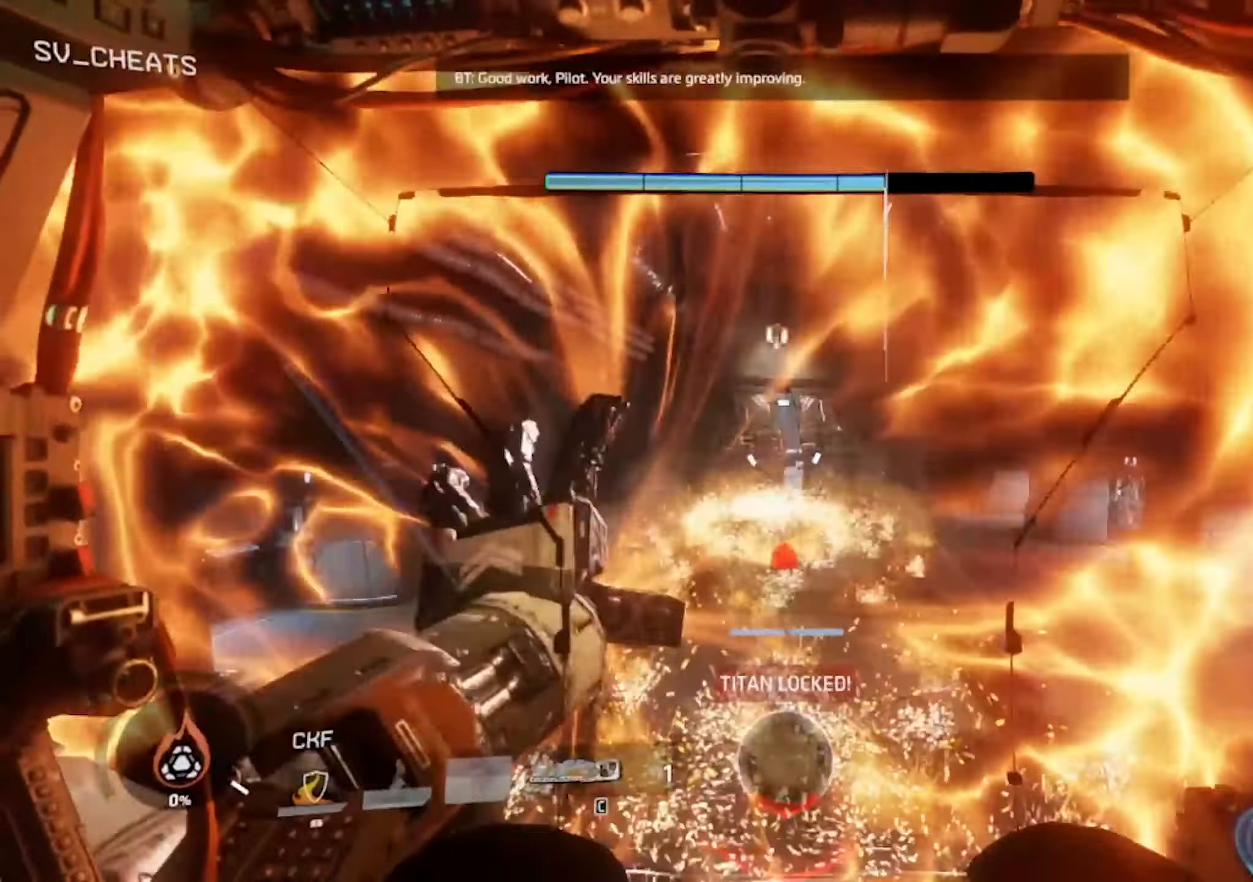
{"keys": ["d", "w"], "mouse": [], "events": [[33, "d", "down"], [117, "w", "up"], [167, "d", "up"], [217, "a", "down"], [250, "mouse_wheel", "up"], [450, "a", "up"], [450, "d", "down"], [500, "w", "down"]]}
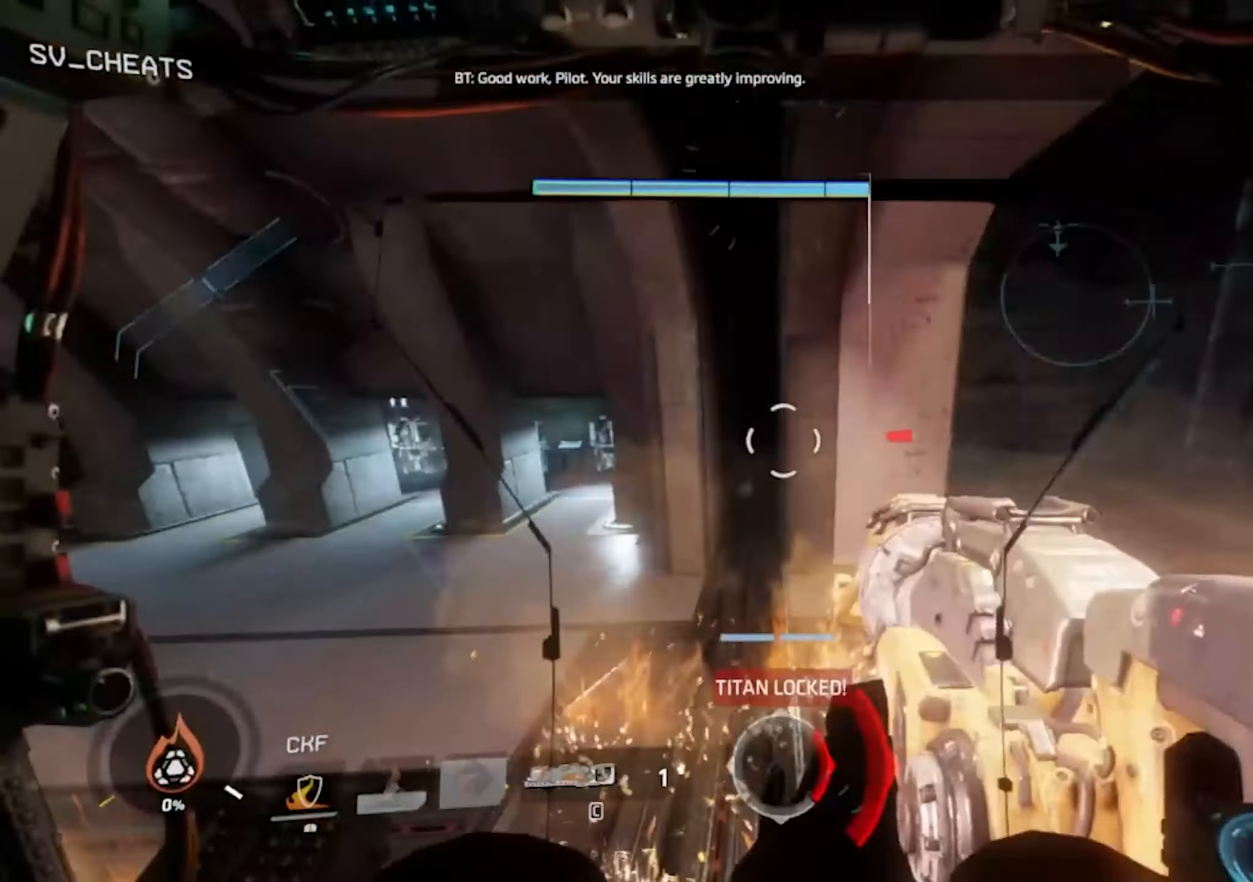
{"keys": ["w"], "mouse": [], "events": [[317, "d", "up"]]}
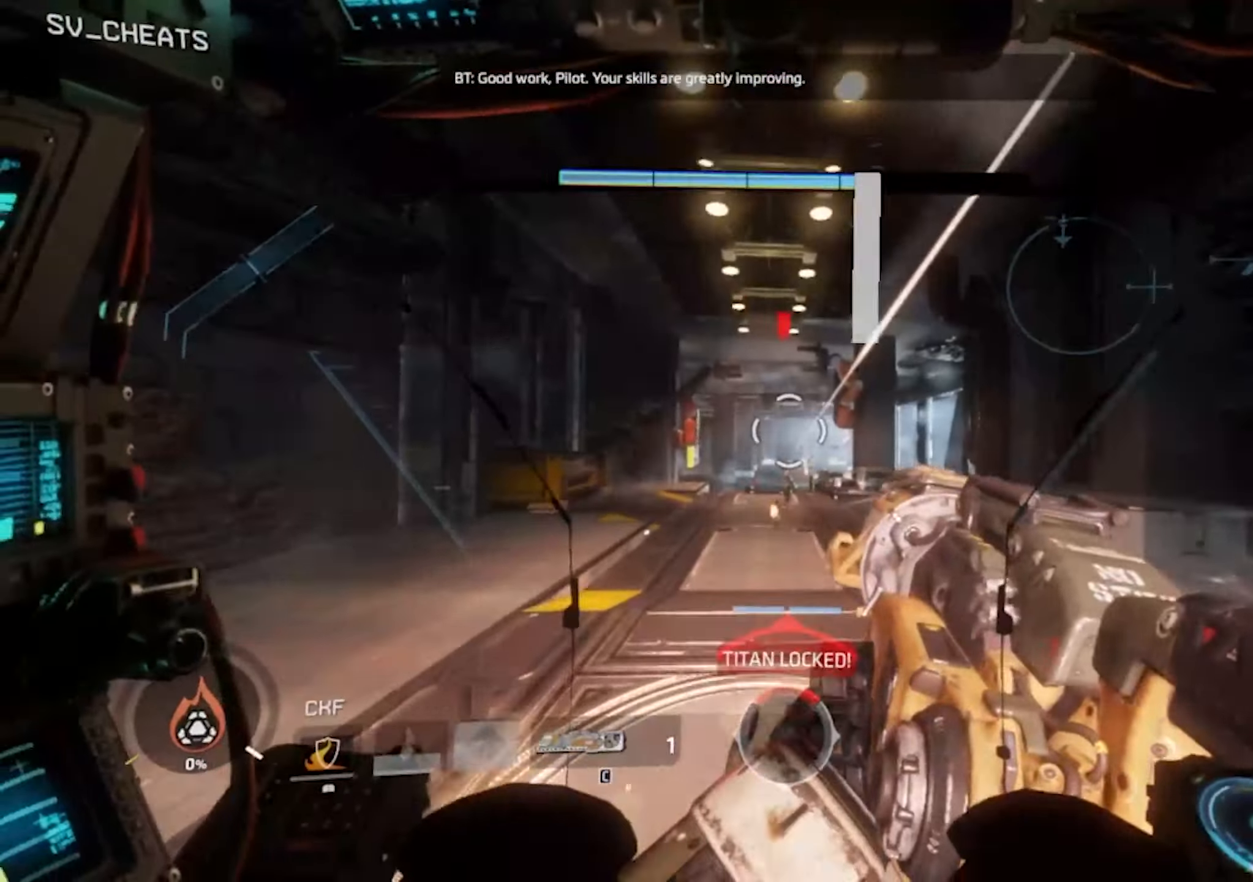
{"keys": ["a", "shift", "w"], "mouse": [], "events": [[100, "w", "up"], [250, "a", "down"], [250, "s", "down"], [383, "s", "up"], [483, "shift", "down"], [483, "w", "down"]]}